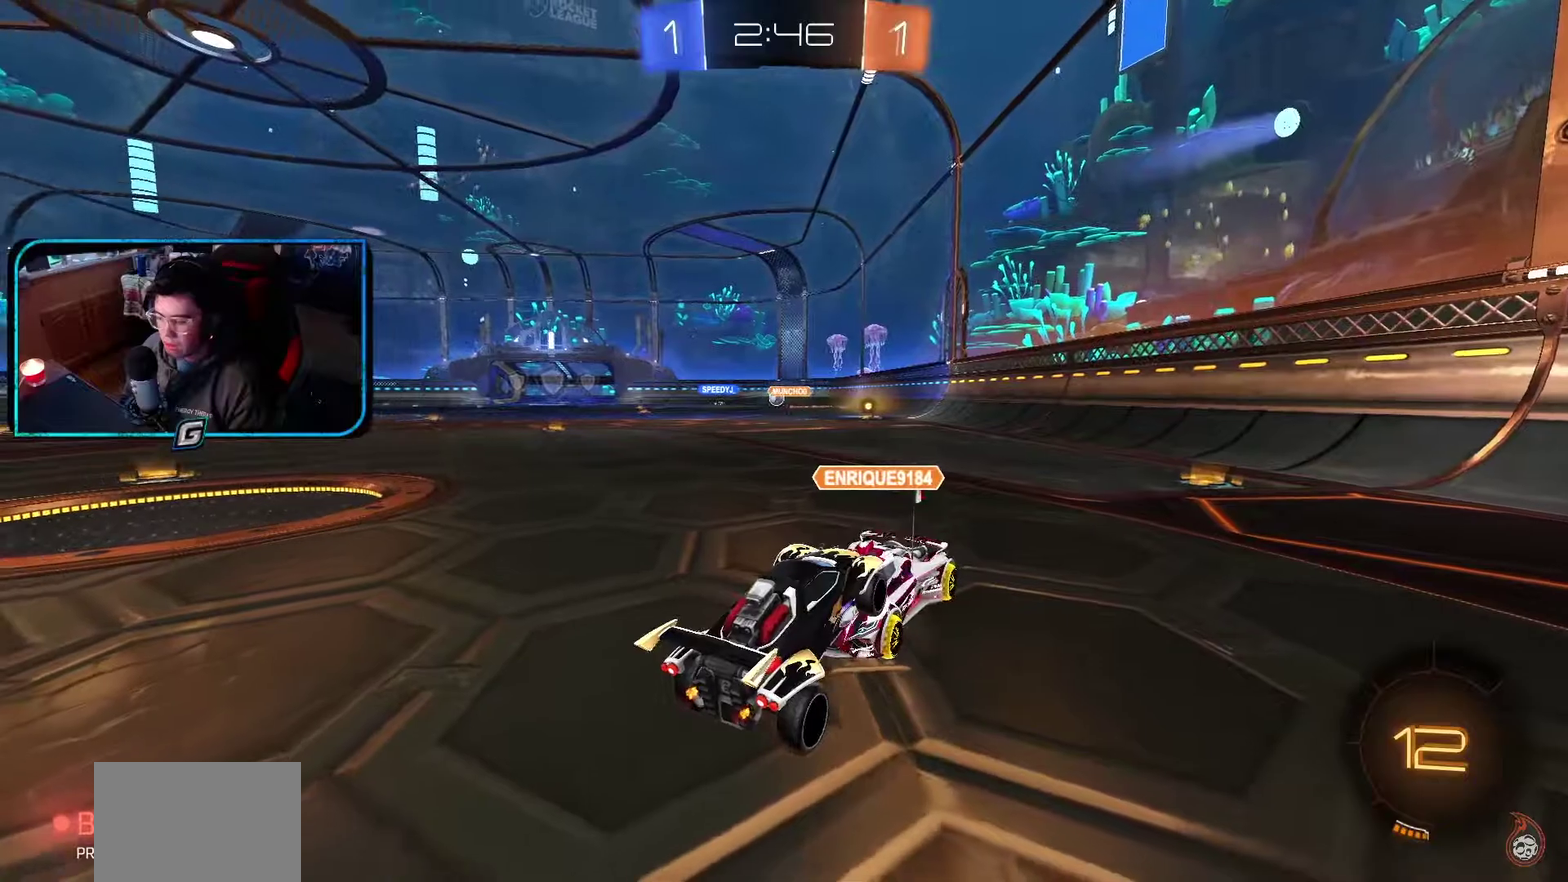
Gameplay with a controller (PlayStation layout); each line is a JSON object with the inputs held at the frame after it. "events" lists button and stick changes between this image and that frame as [ms after this image, input, new state], when the widget could be followed in between. Not read: L3 R2 R3 right_stick.
{"buttons": ["R1"], "left_stick": "center", "events": []}
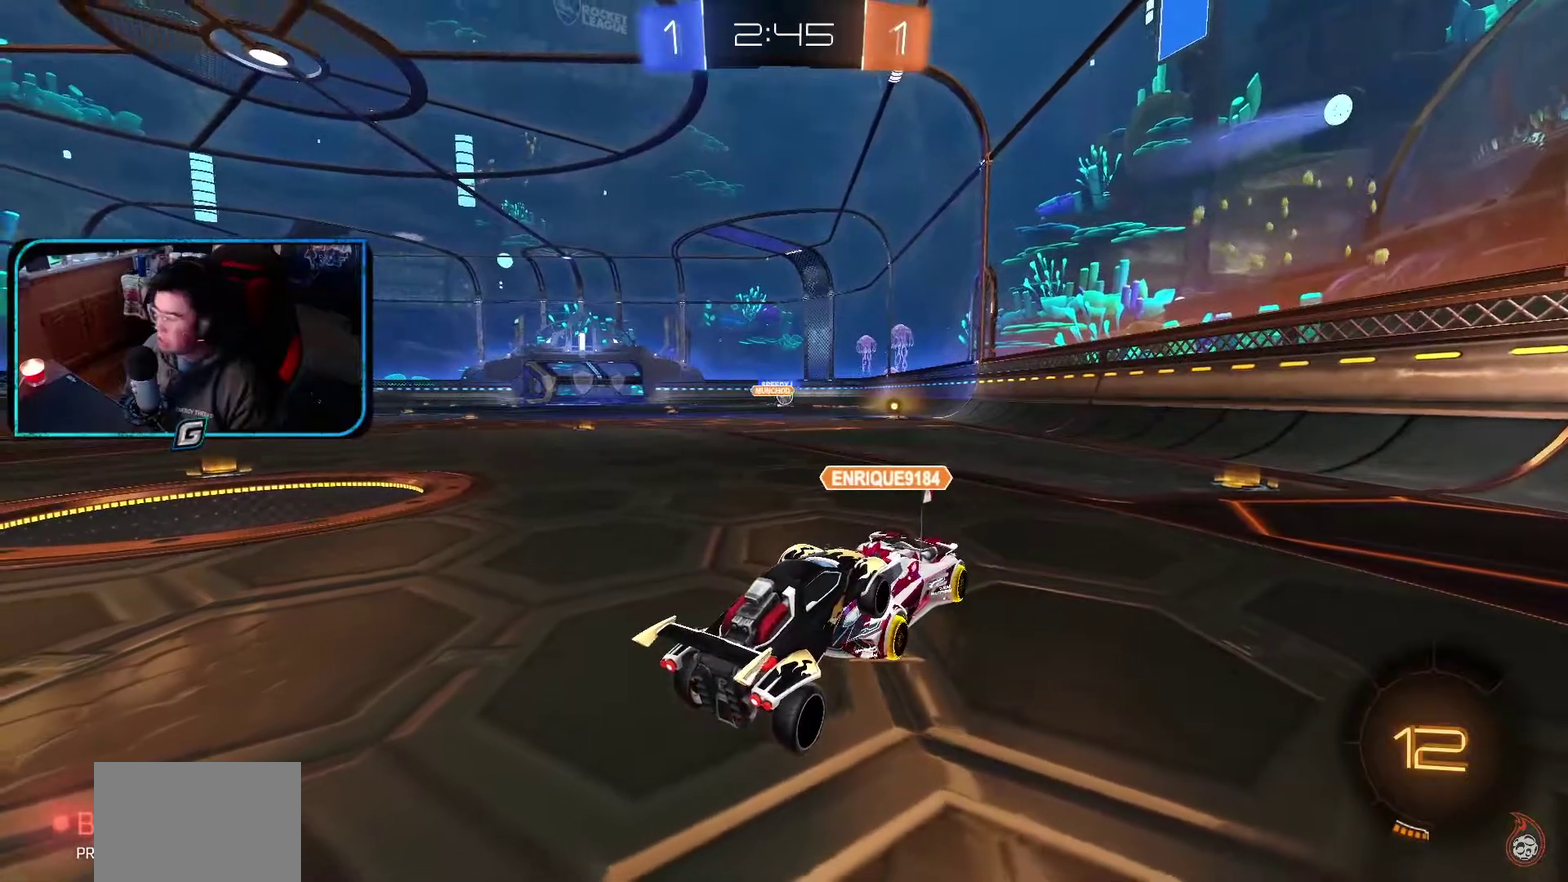
{"buttons": ["R1"], "left_stick": "center", "events": []}
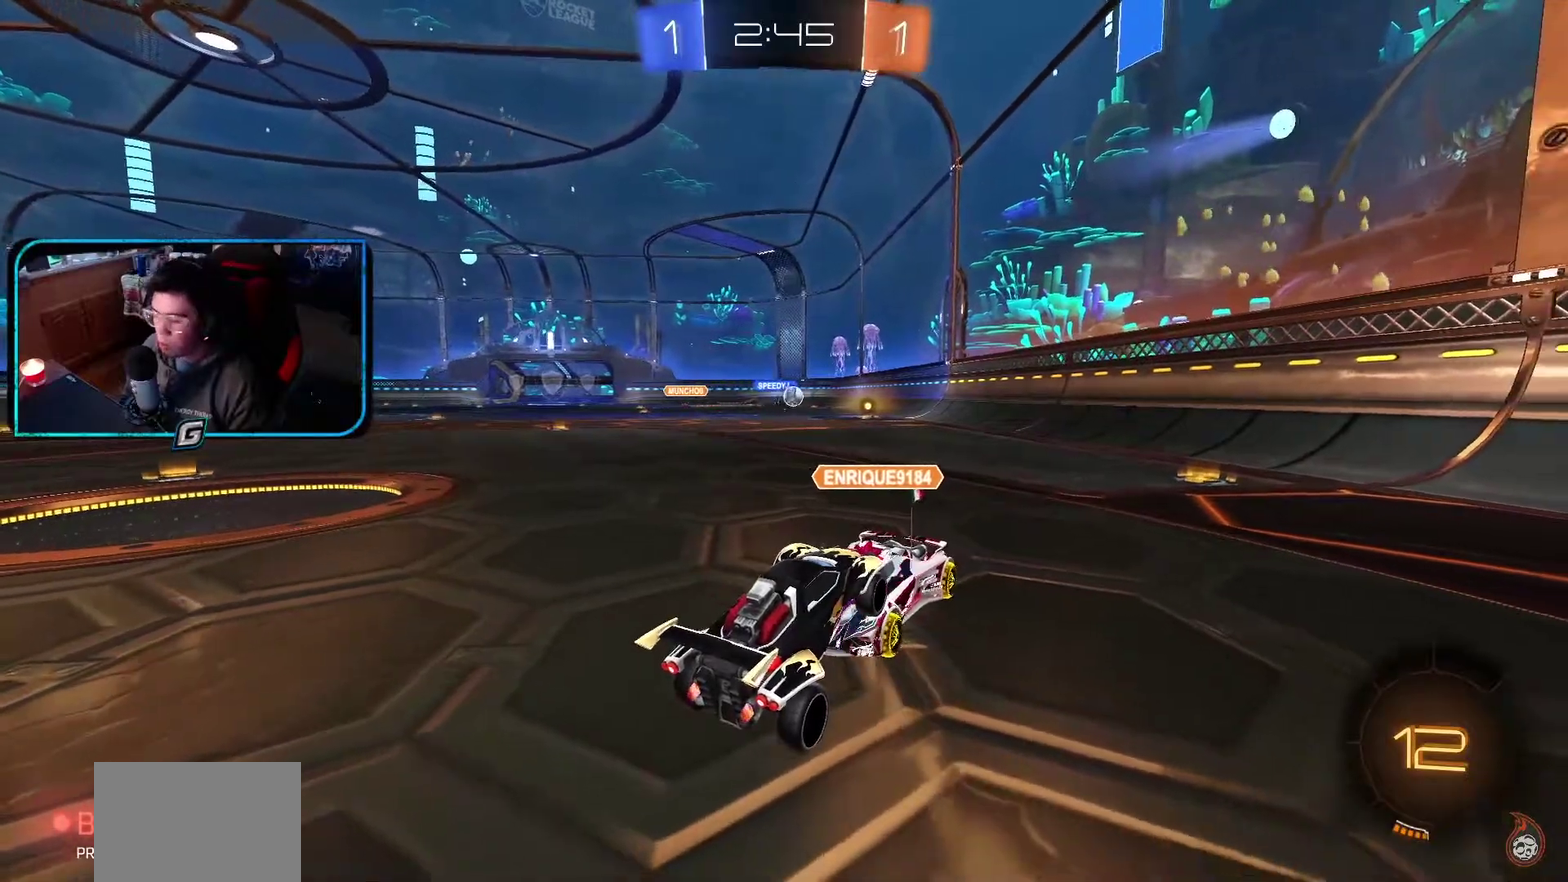
{"buttons": ["R1"], "left_stick": "center", "events": []}
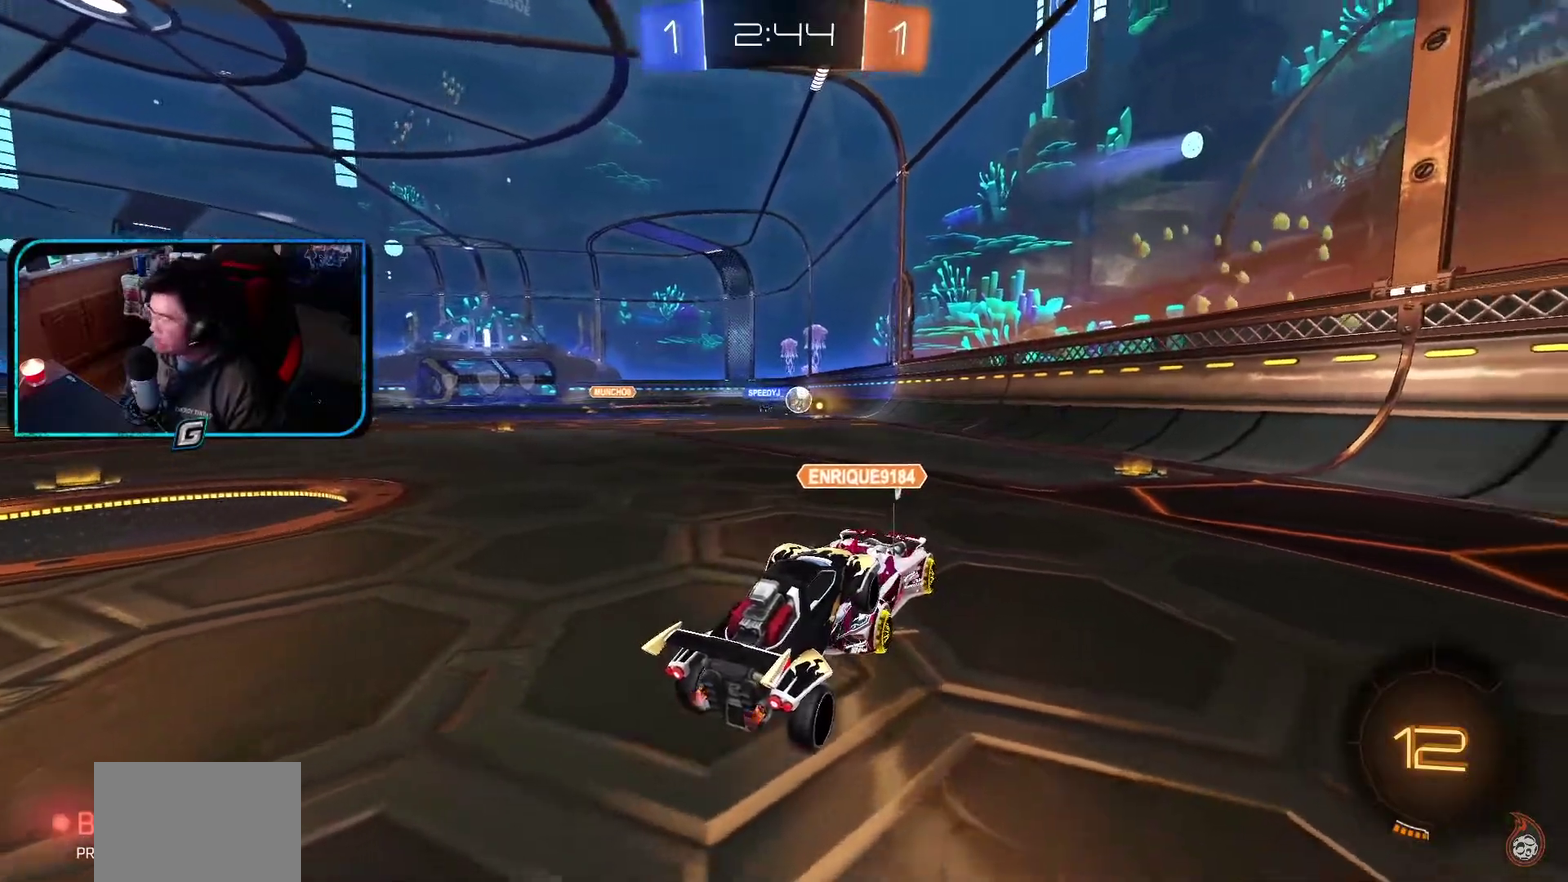
{"buttons": ["R1"], "left_stick": "center", "events": []}
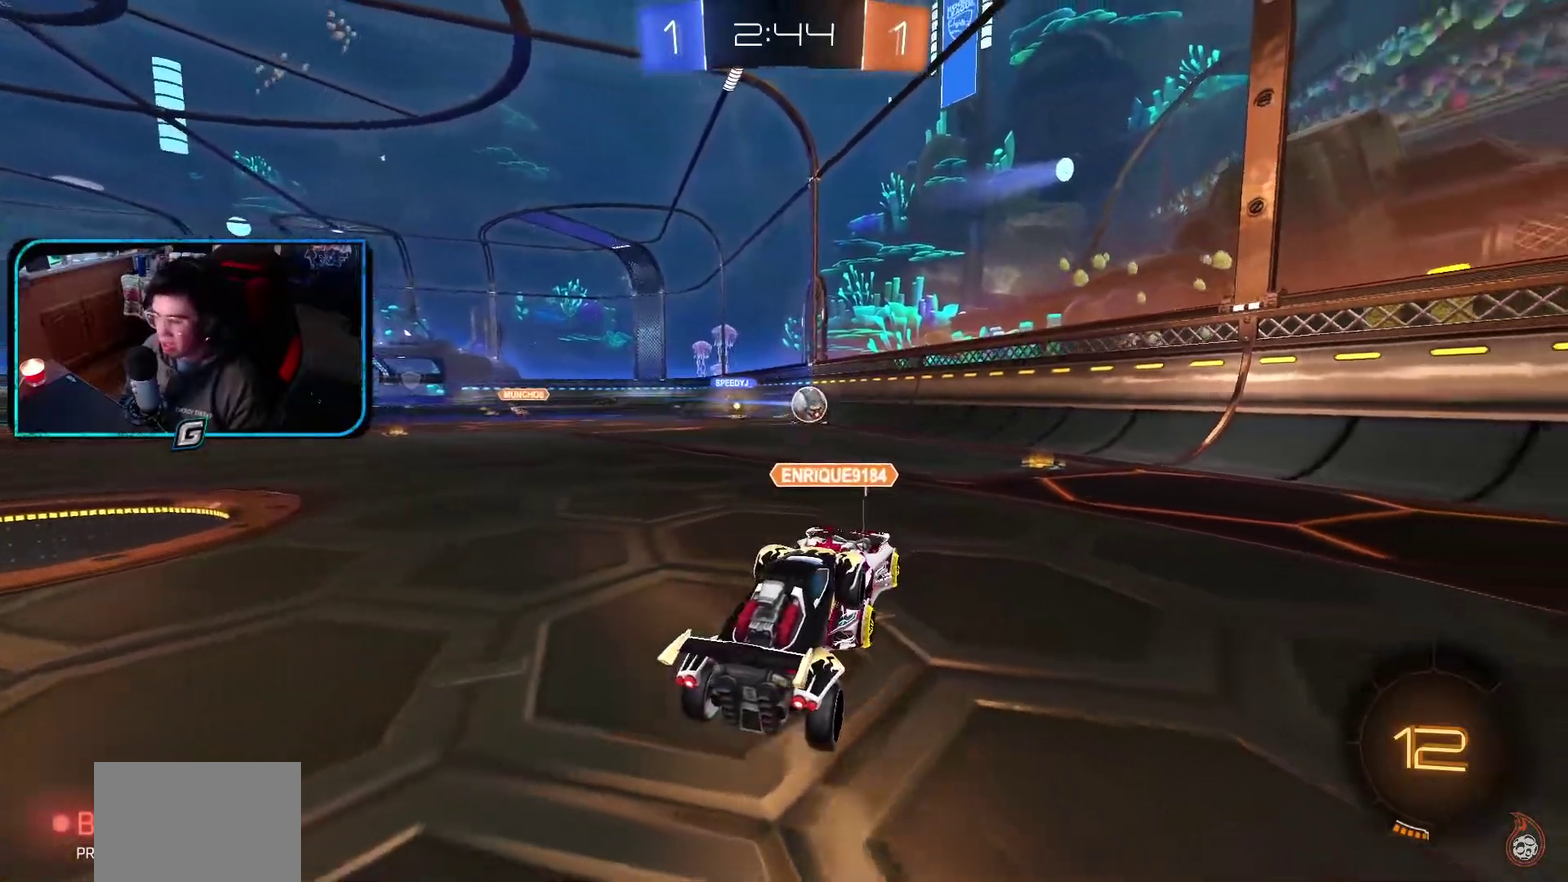
{"buttons": ["R1"], "left_stick": "center", "events": []}
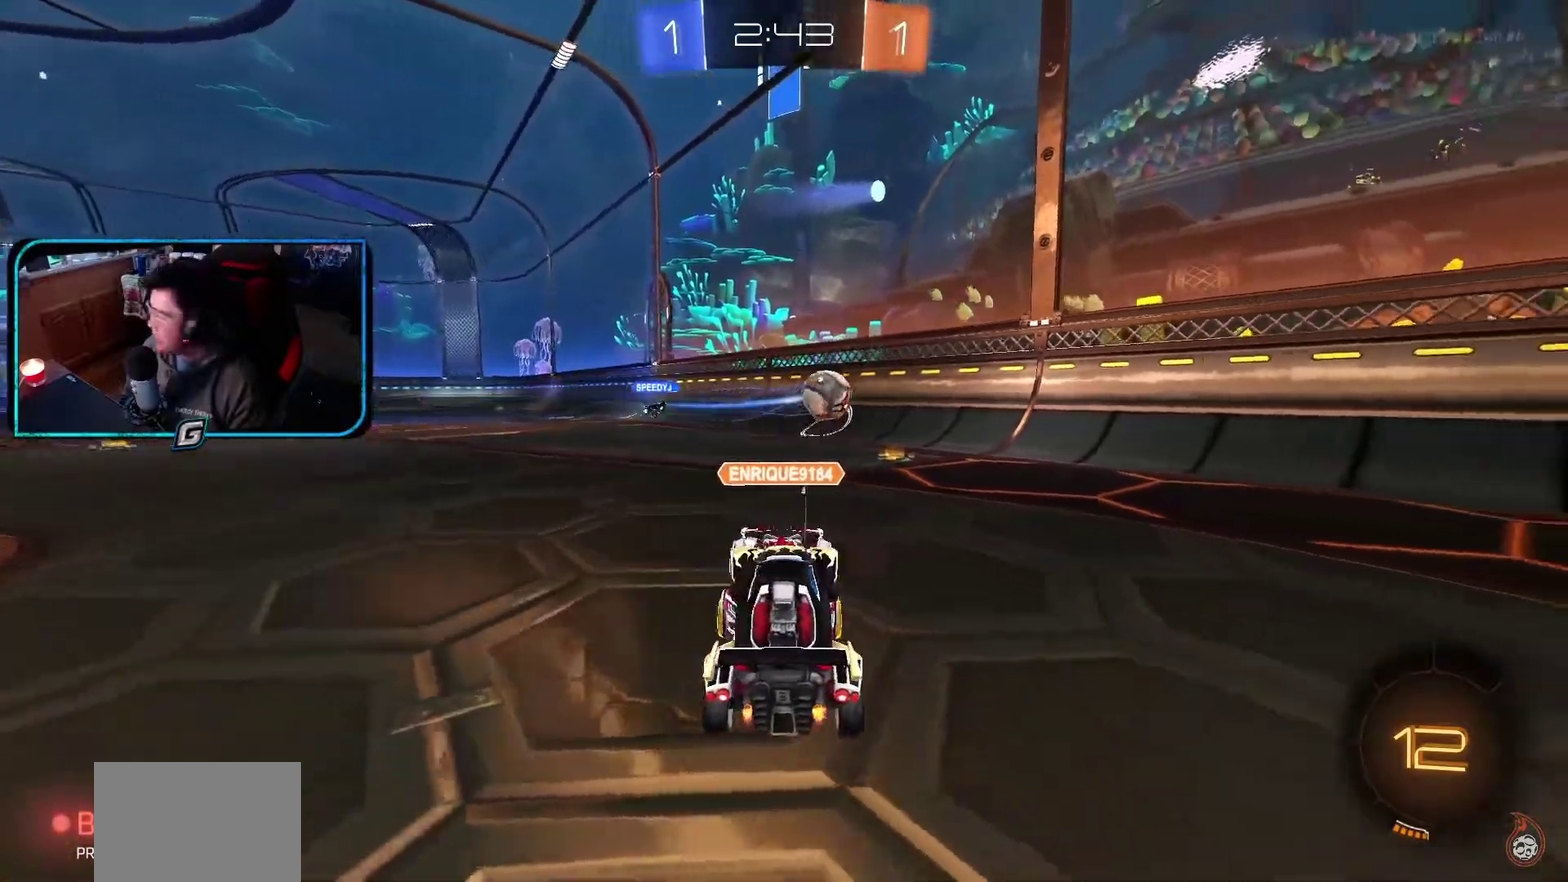
{"buttons": ["R1"], "left_stick": "center", "events": []}
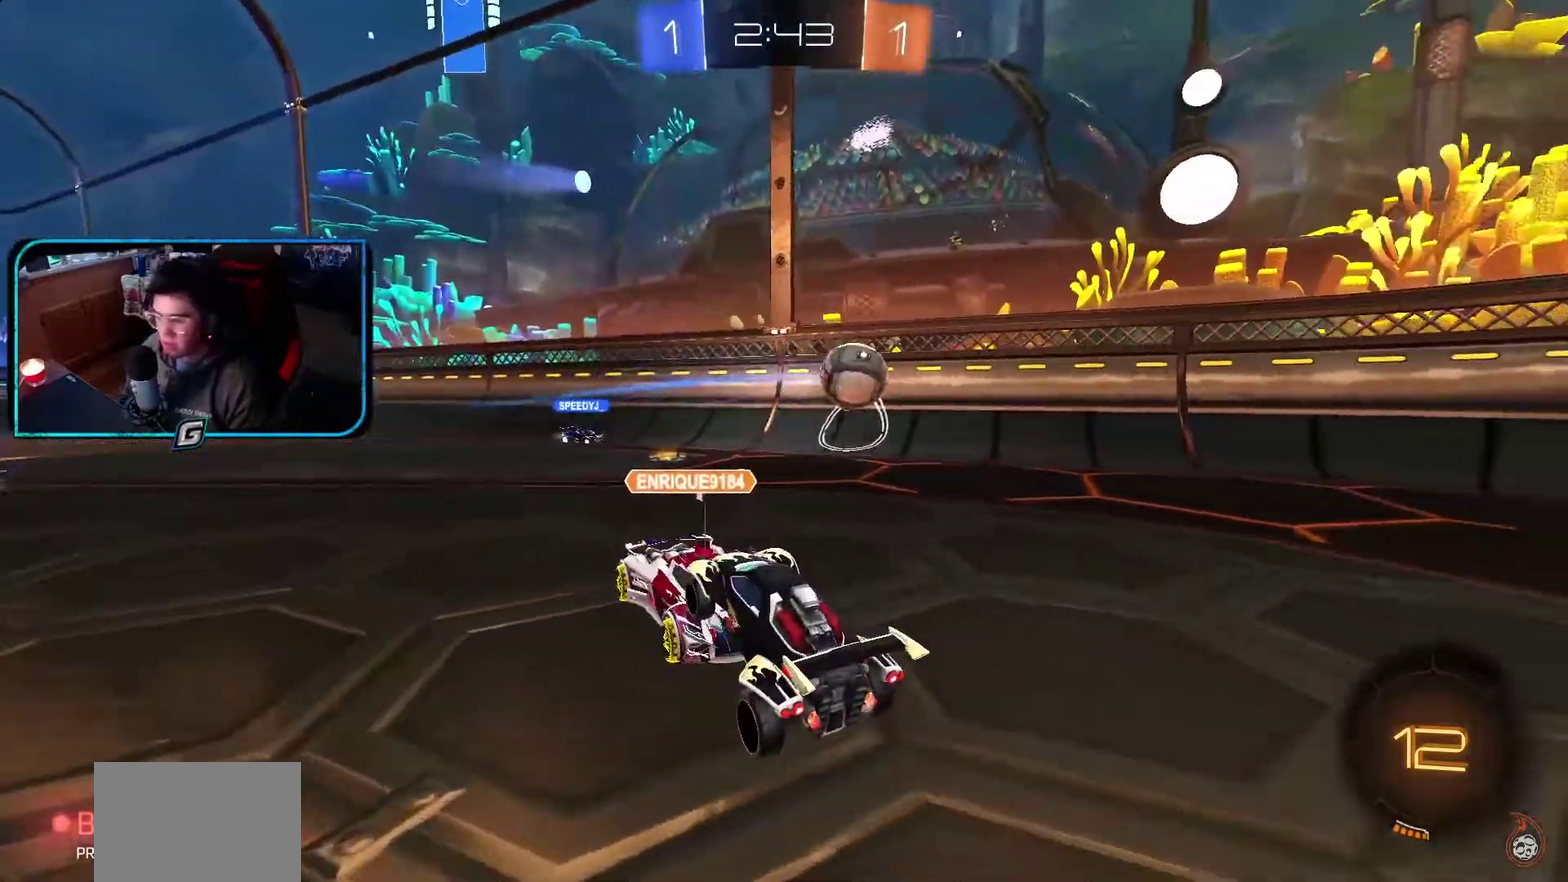
{"buttons": ["R1"], "left_stick": "center", "events": []}
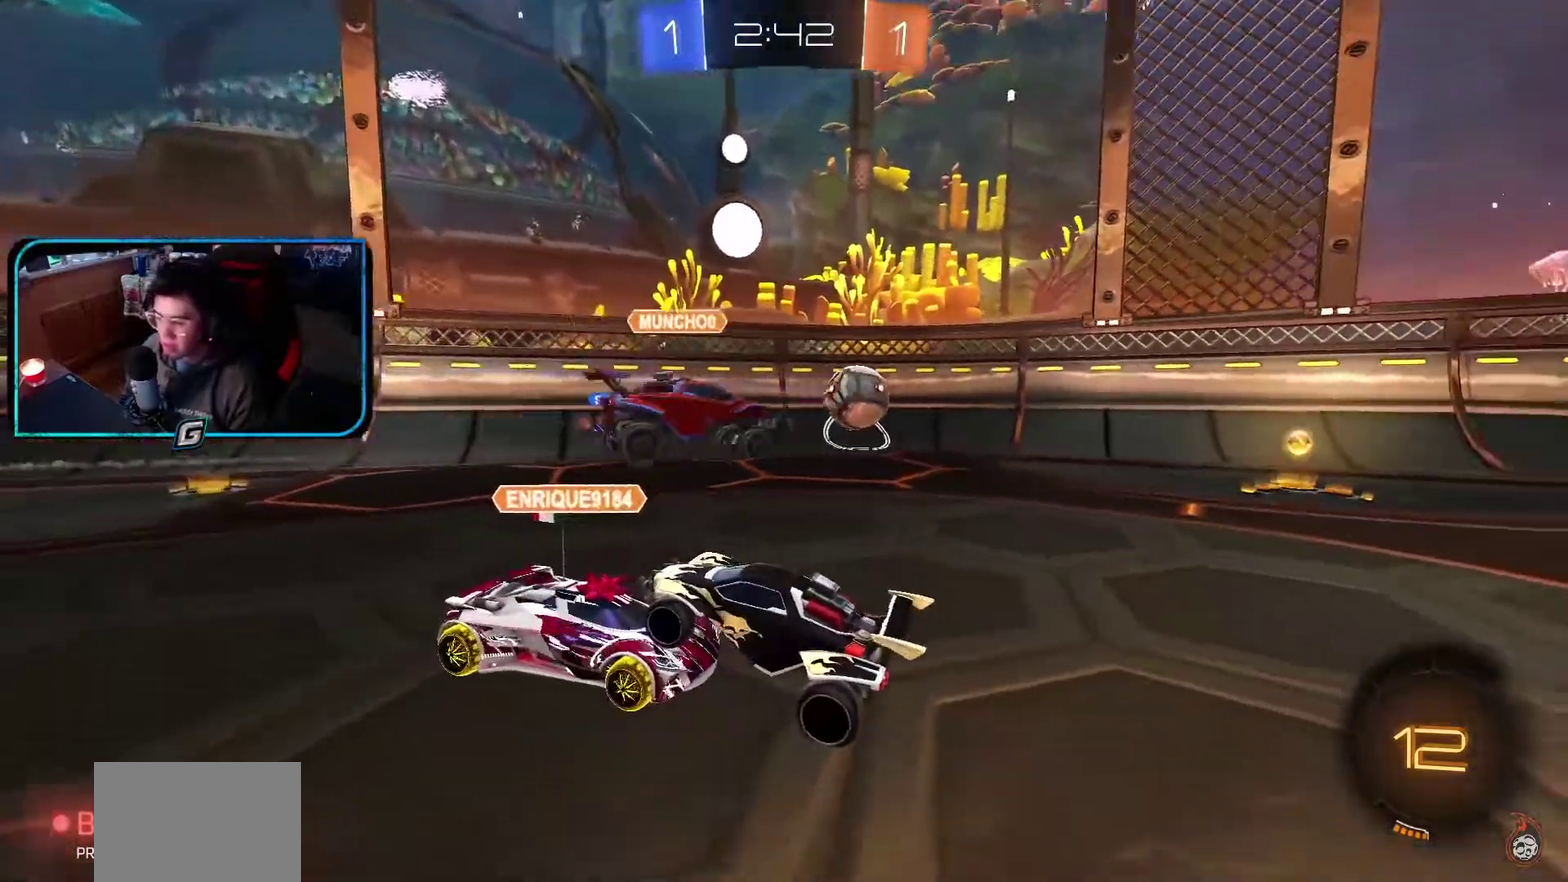
{"buttons": ["R1"], "left_stick": "center", "events": []}
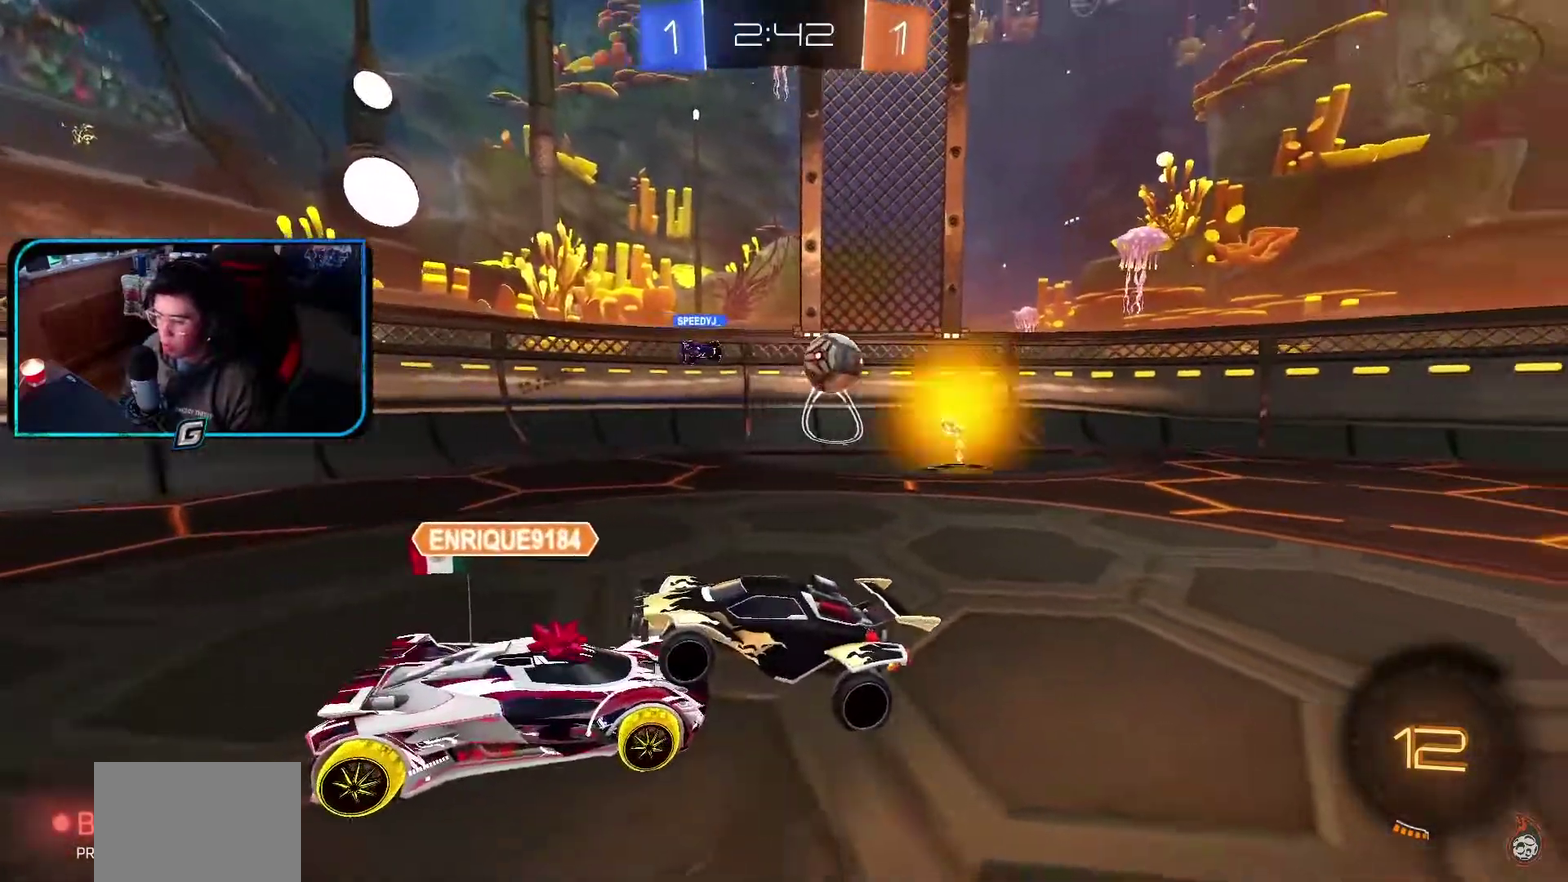
{"buttons": ["R1"], "left_stick": "center", "events": []}
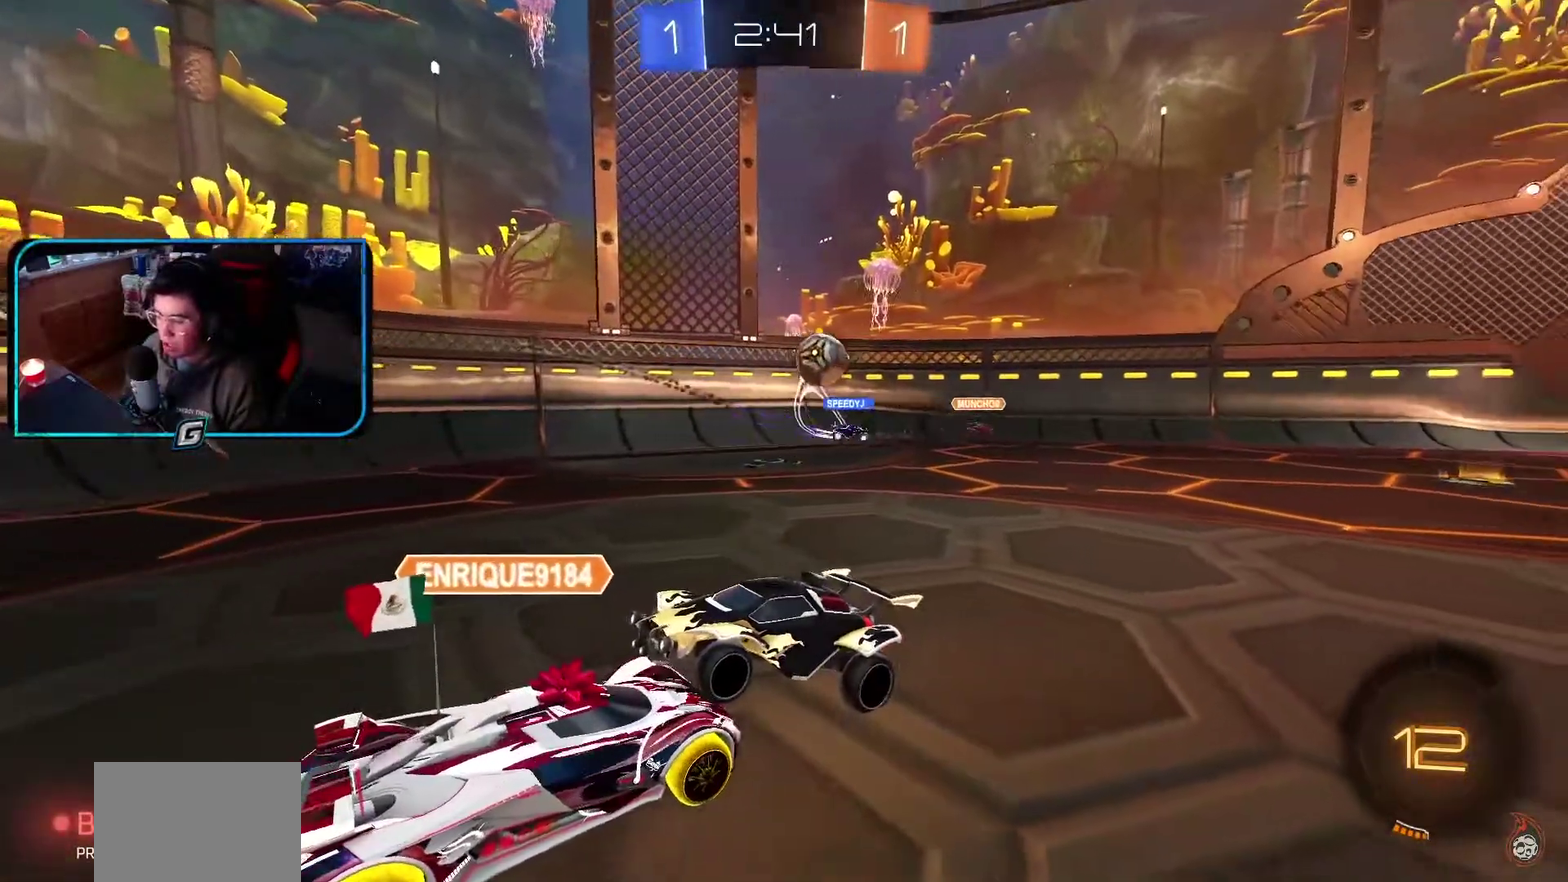
{"buttons": ["R1"], "left_stick": "center", "events": []}
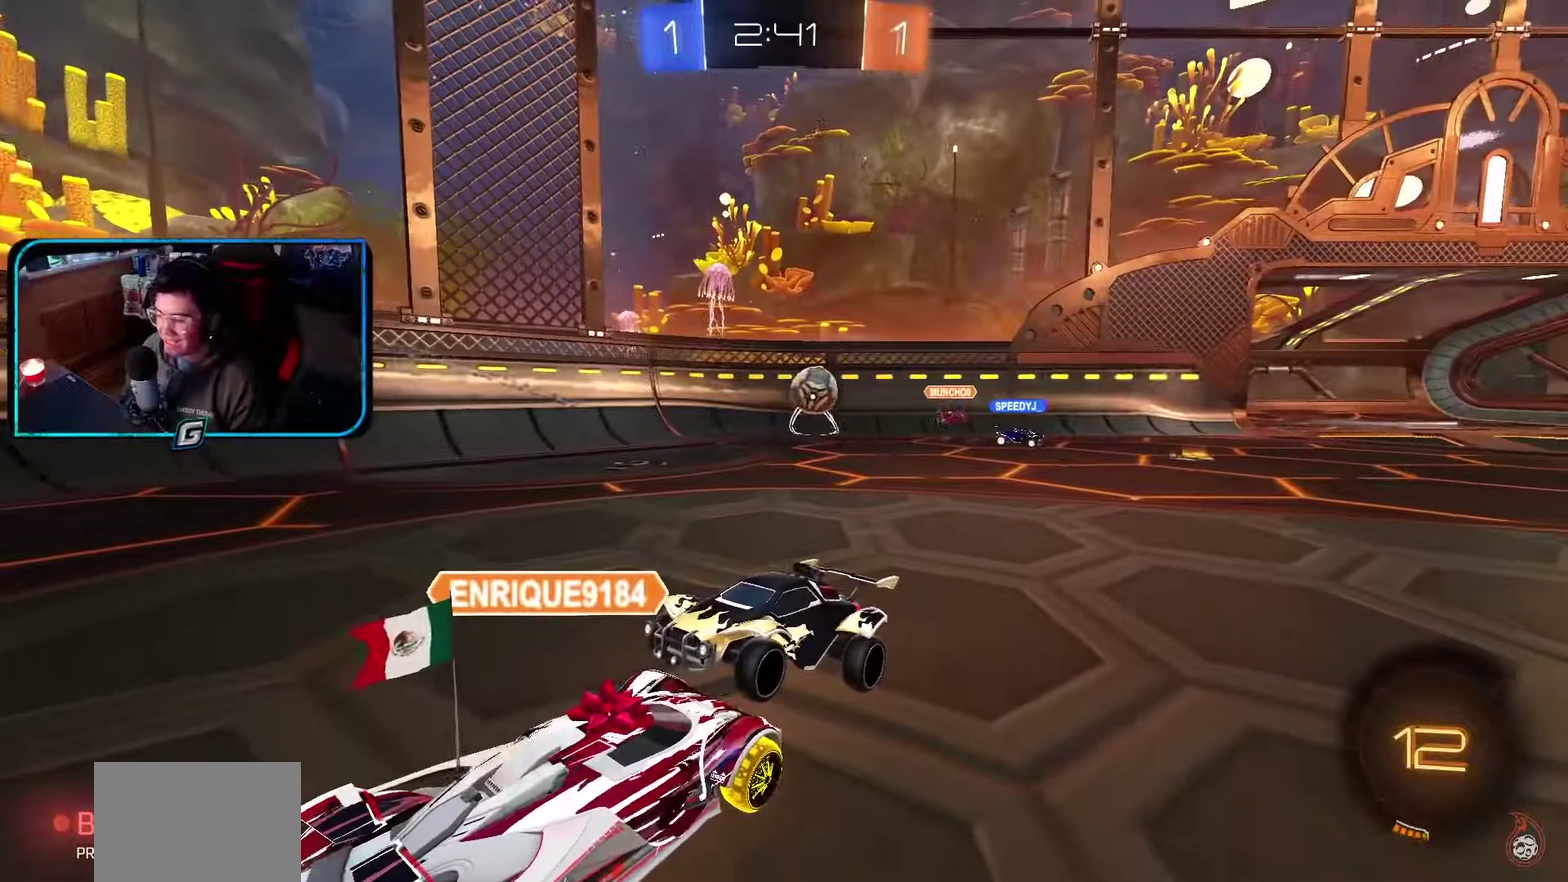
{"buttons": ["R1"], "left_stick": "center", "events": []}
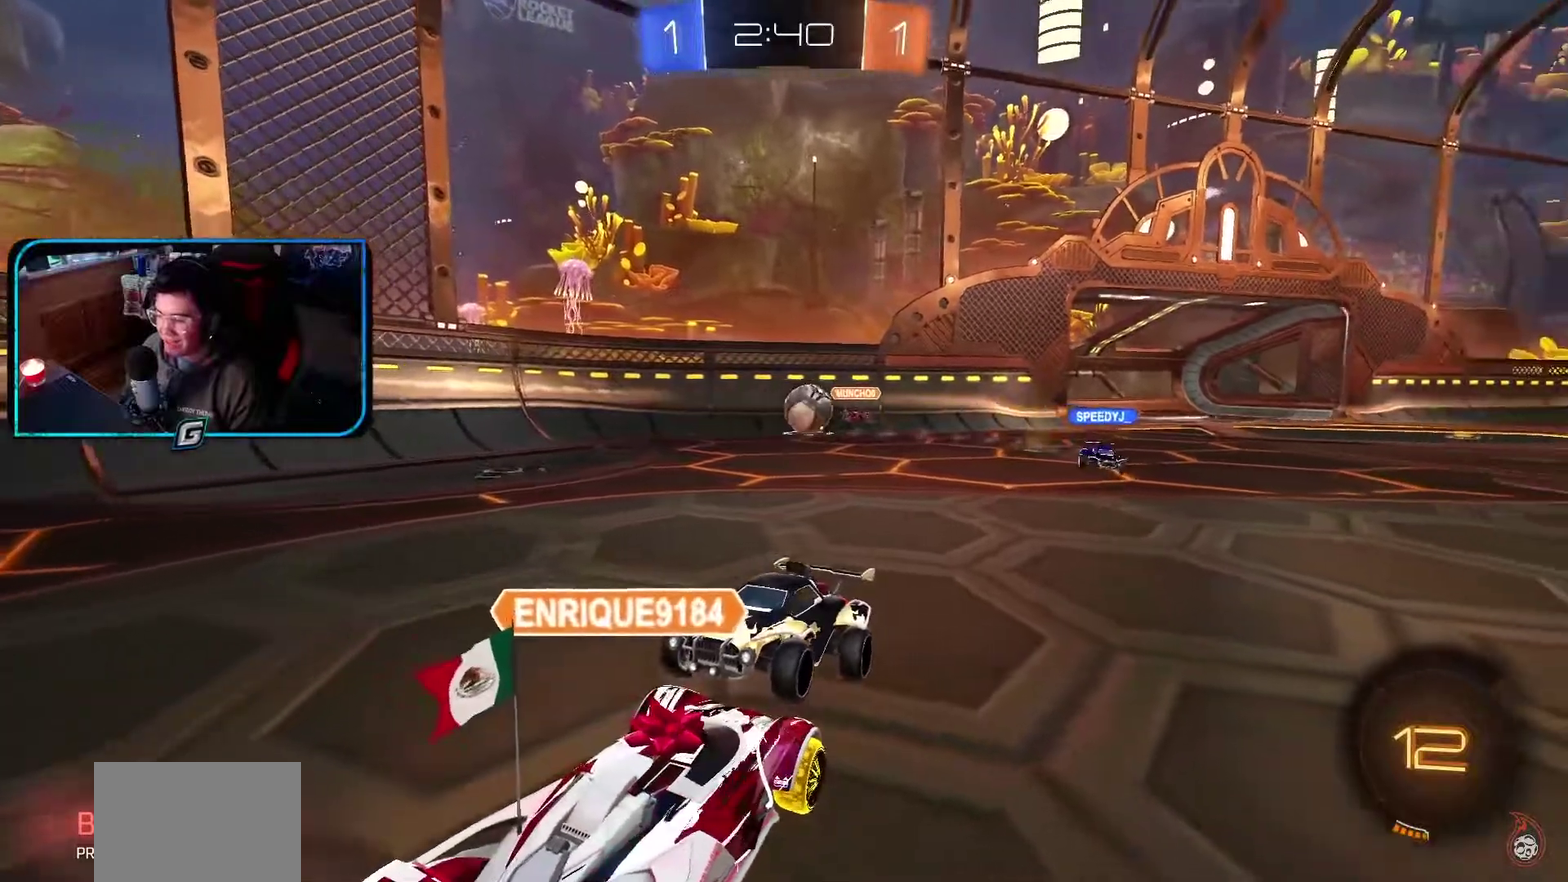
{"buttons": ["R1"], "left_stick": "center", "events": []}
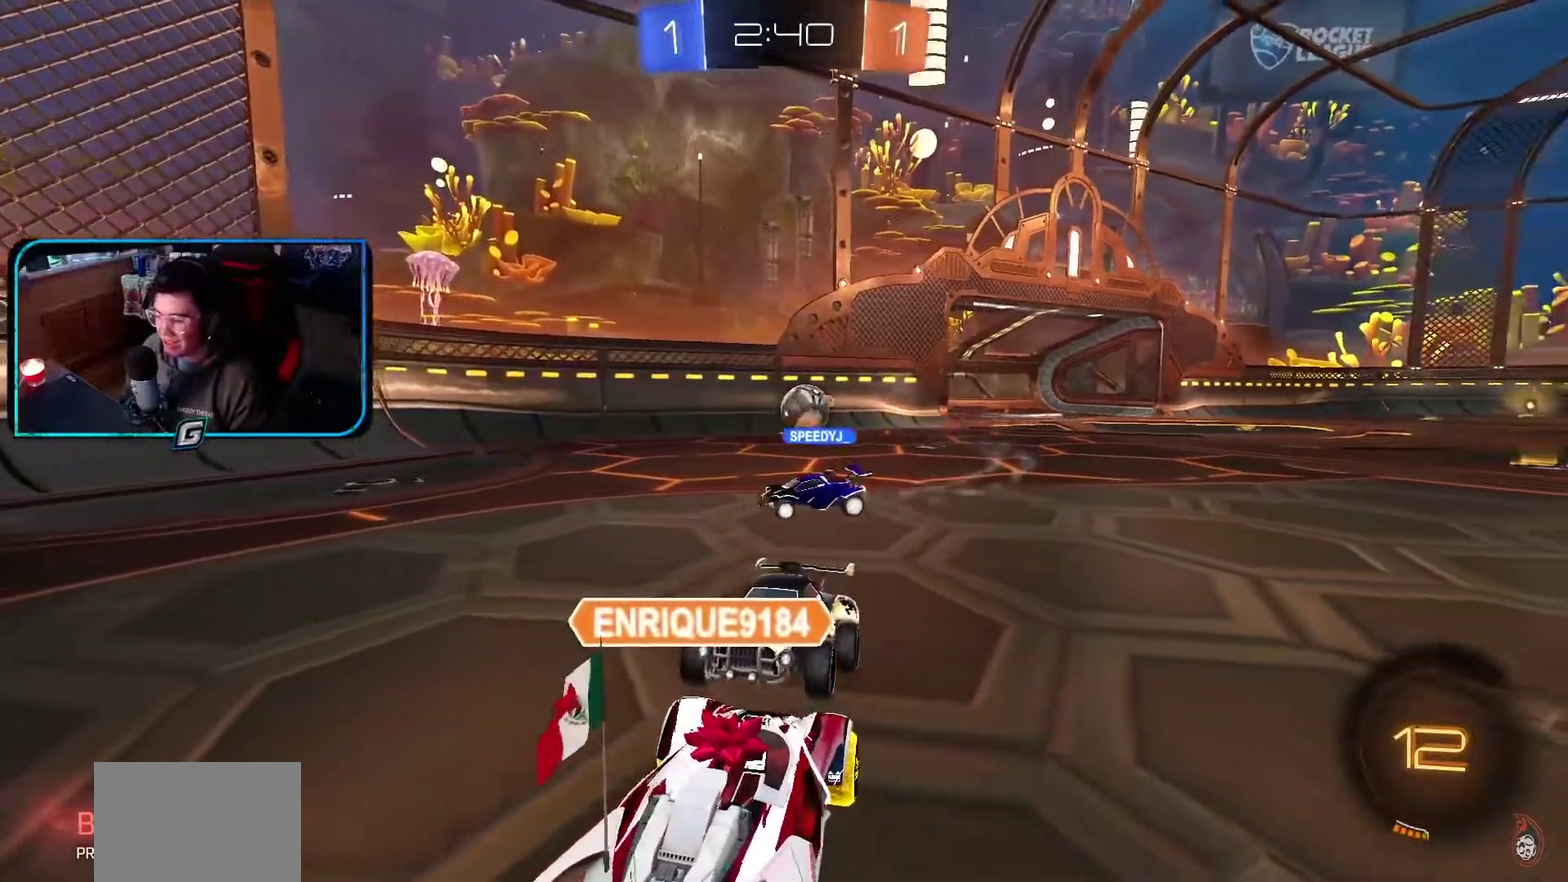
{"buttons": ["R1"], "left_stick": "center", "events": []}
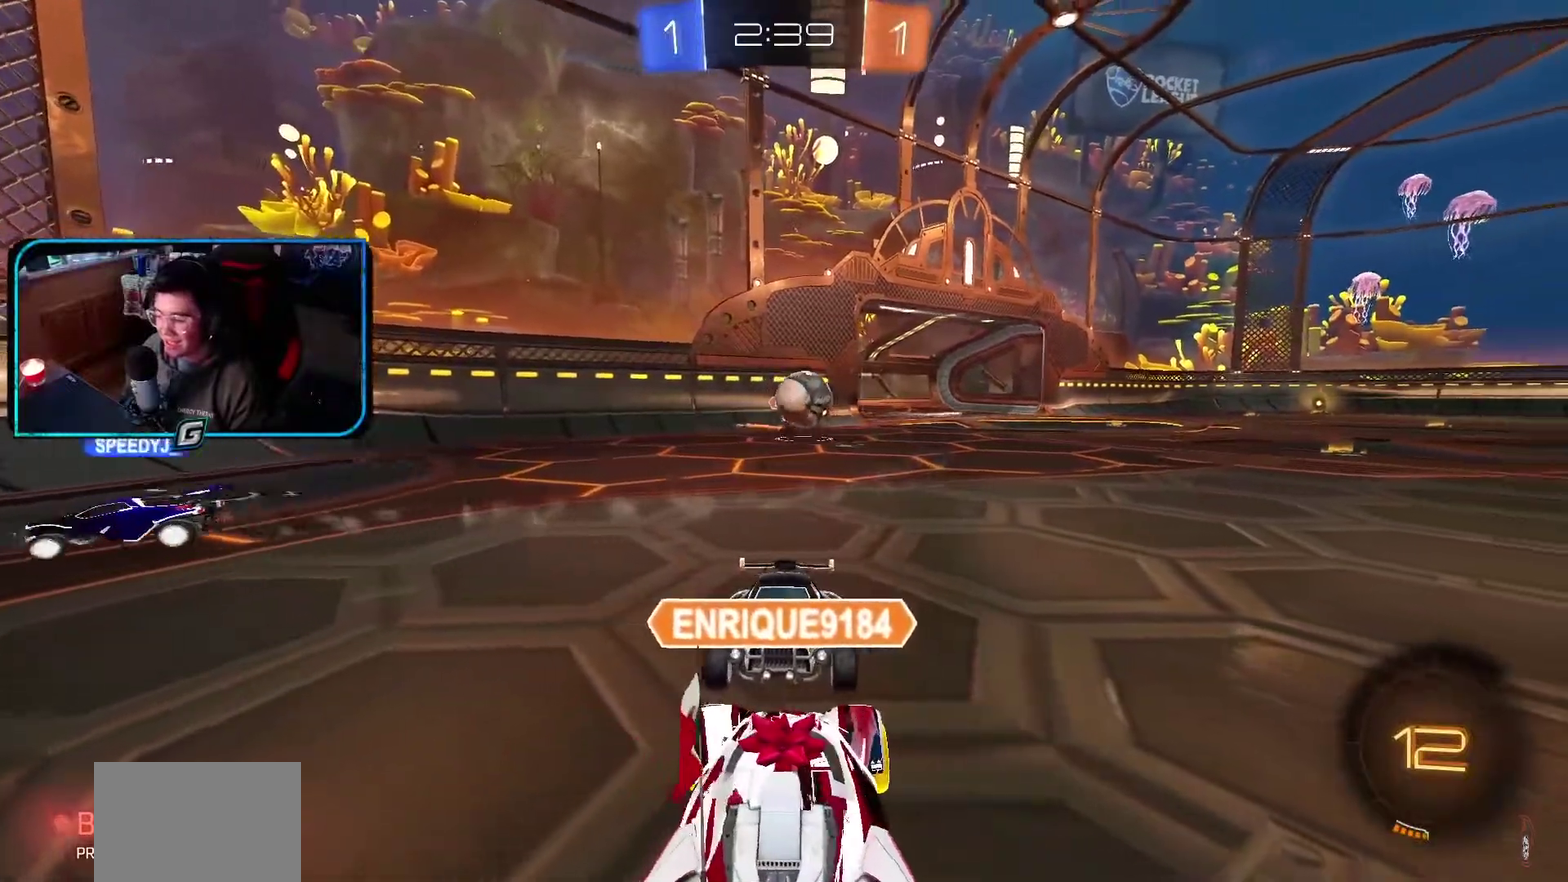
{"buttons": ["R1"], "left_stick": "center", "events": []}
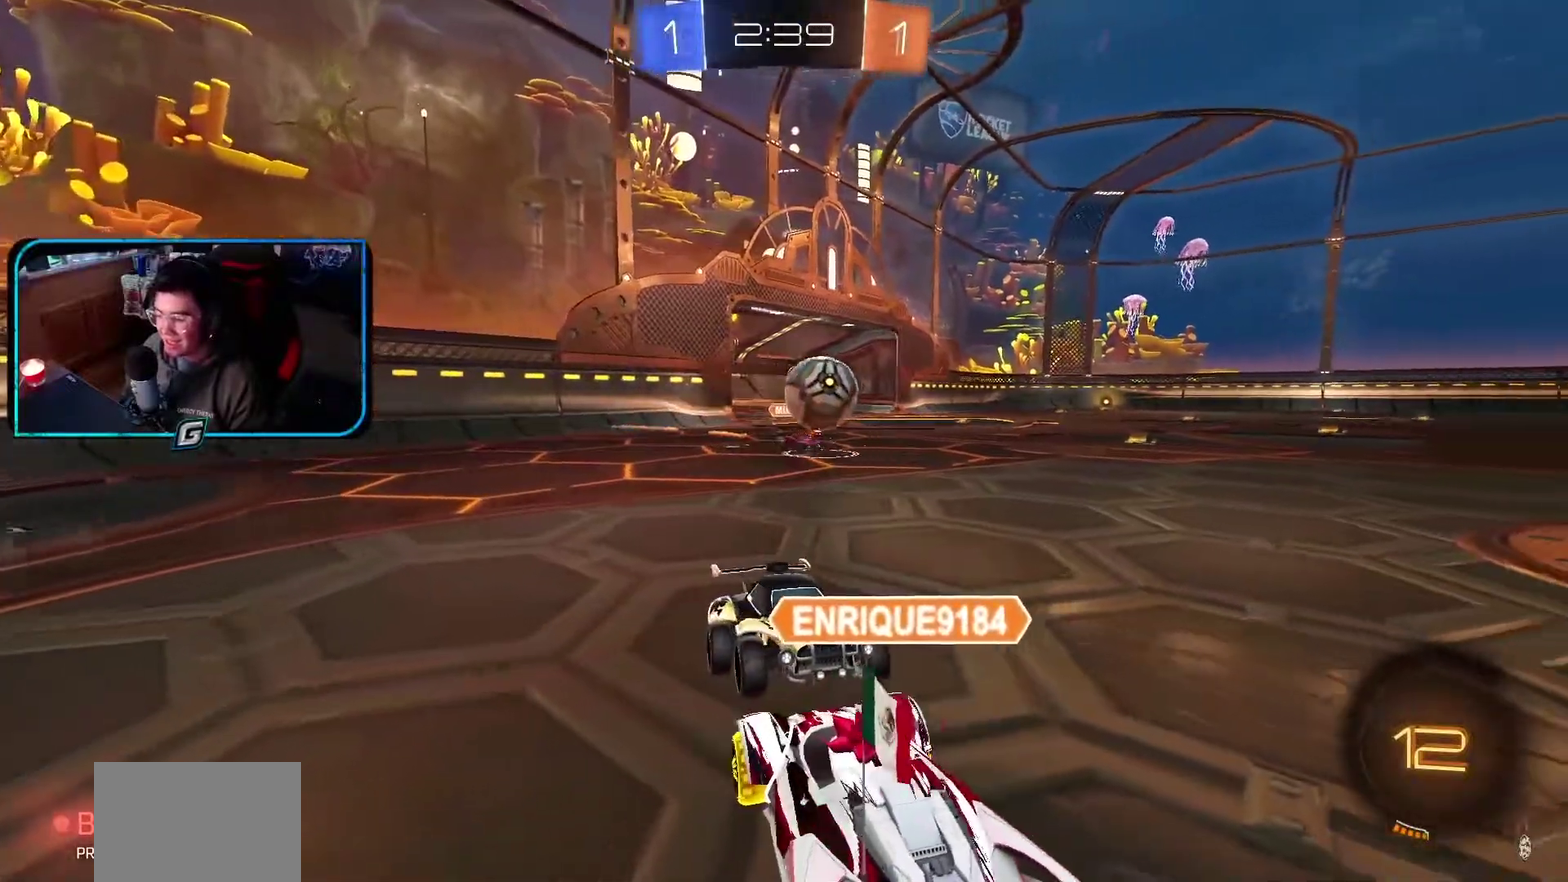
{"buttons": ["R1"], "left_stick": "center", "events": []}
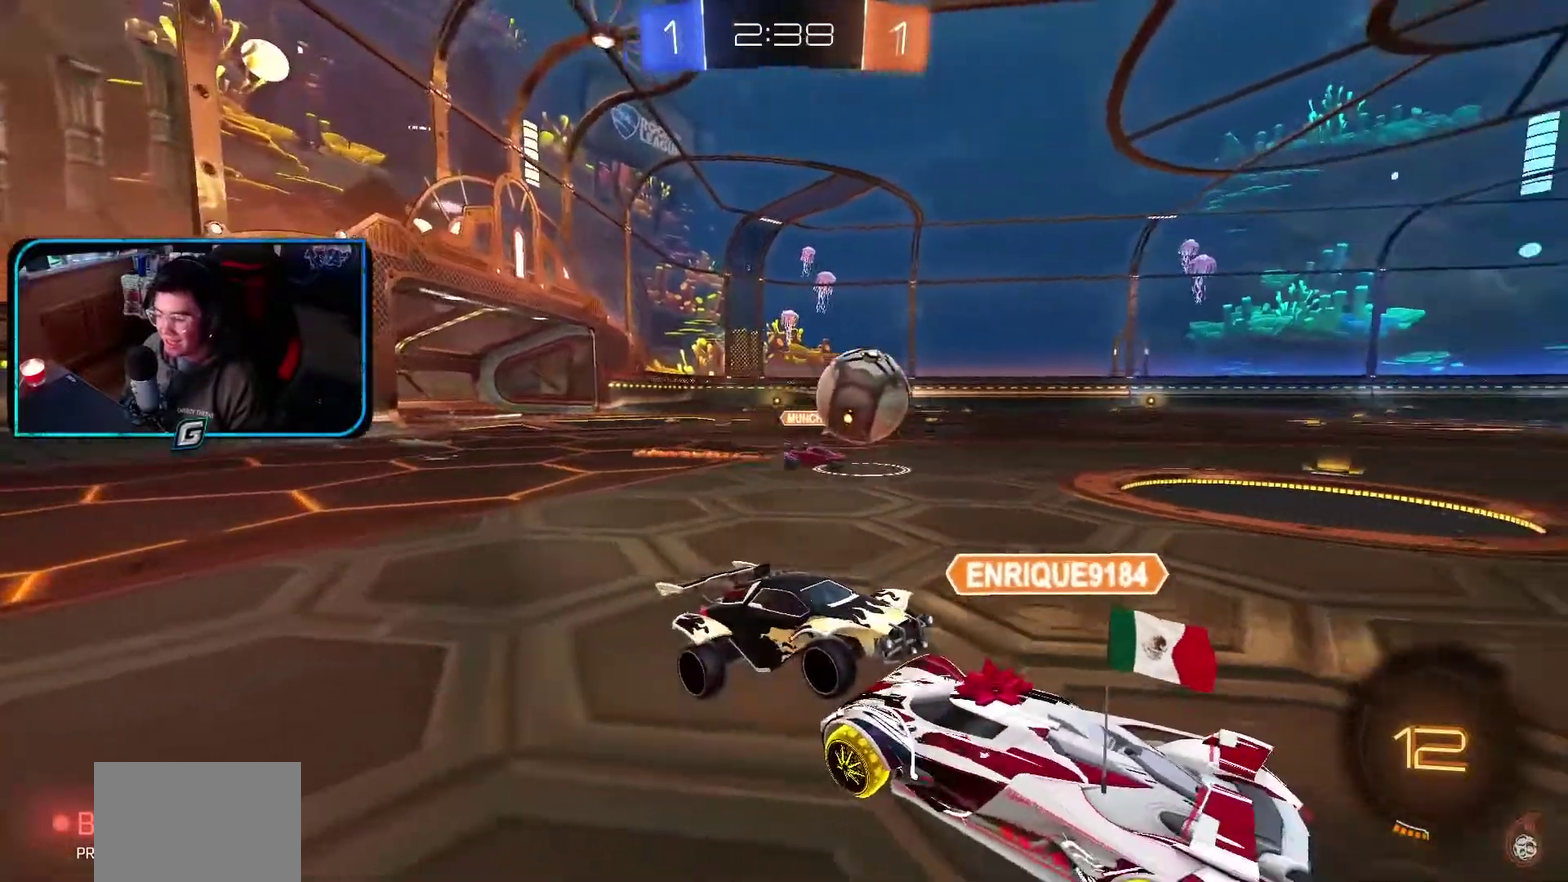
{"buttons": ["R1"], "left_stick": "center", "events": []}
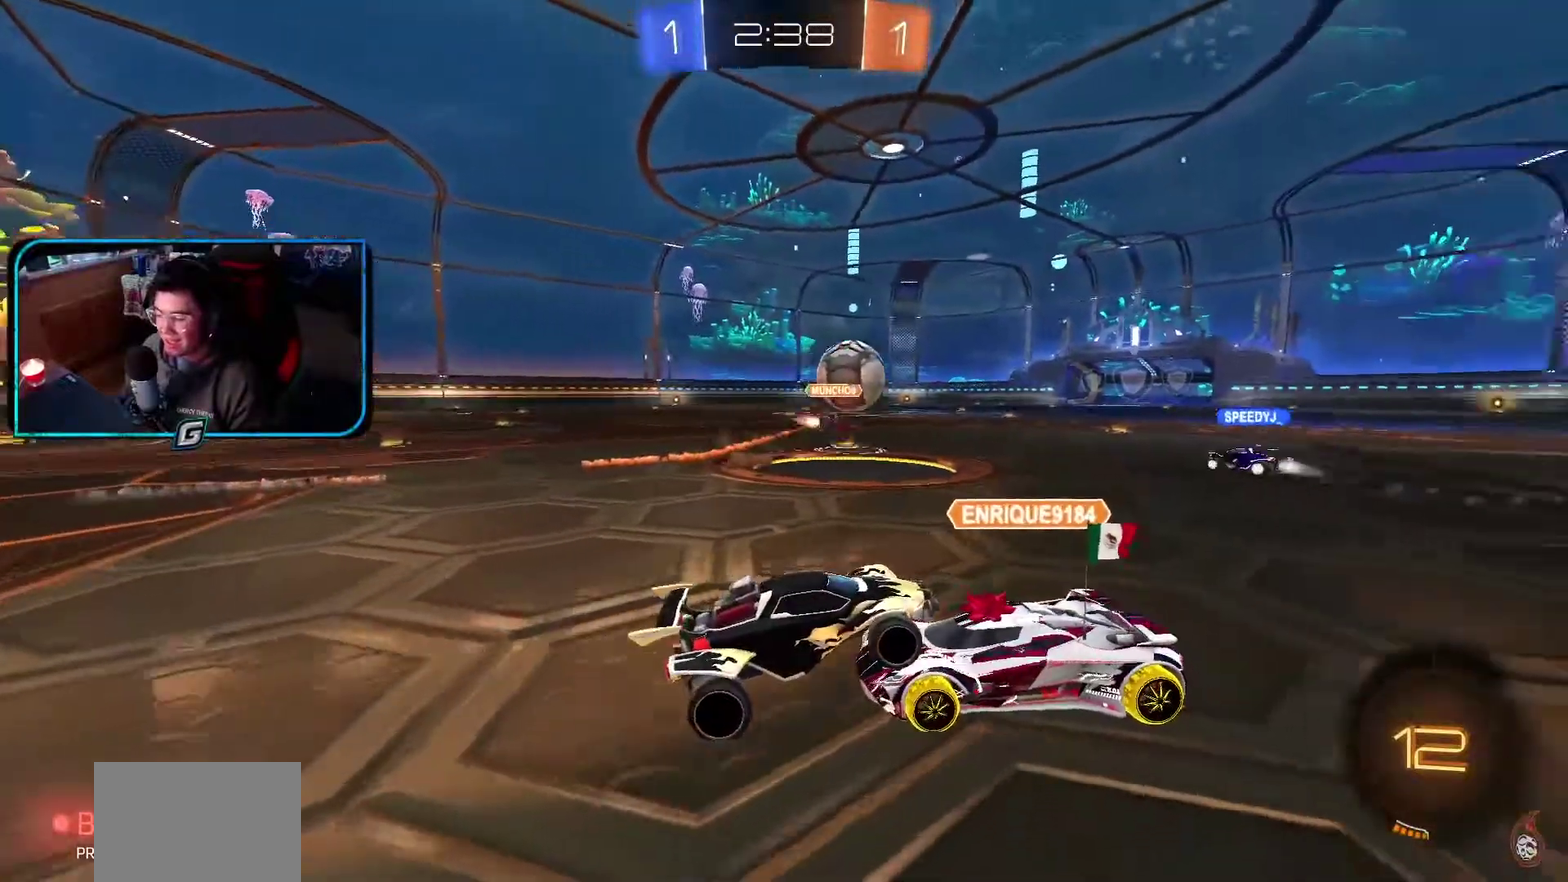
{"buttons": ["R1"], "left_stick": "center", "events": []}
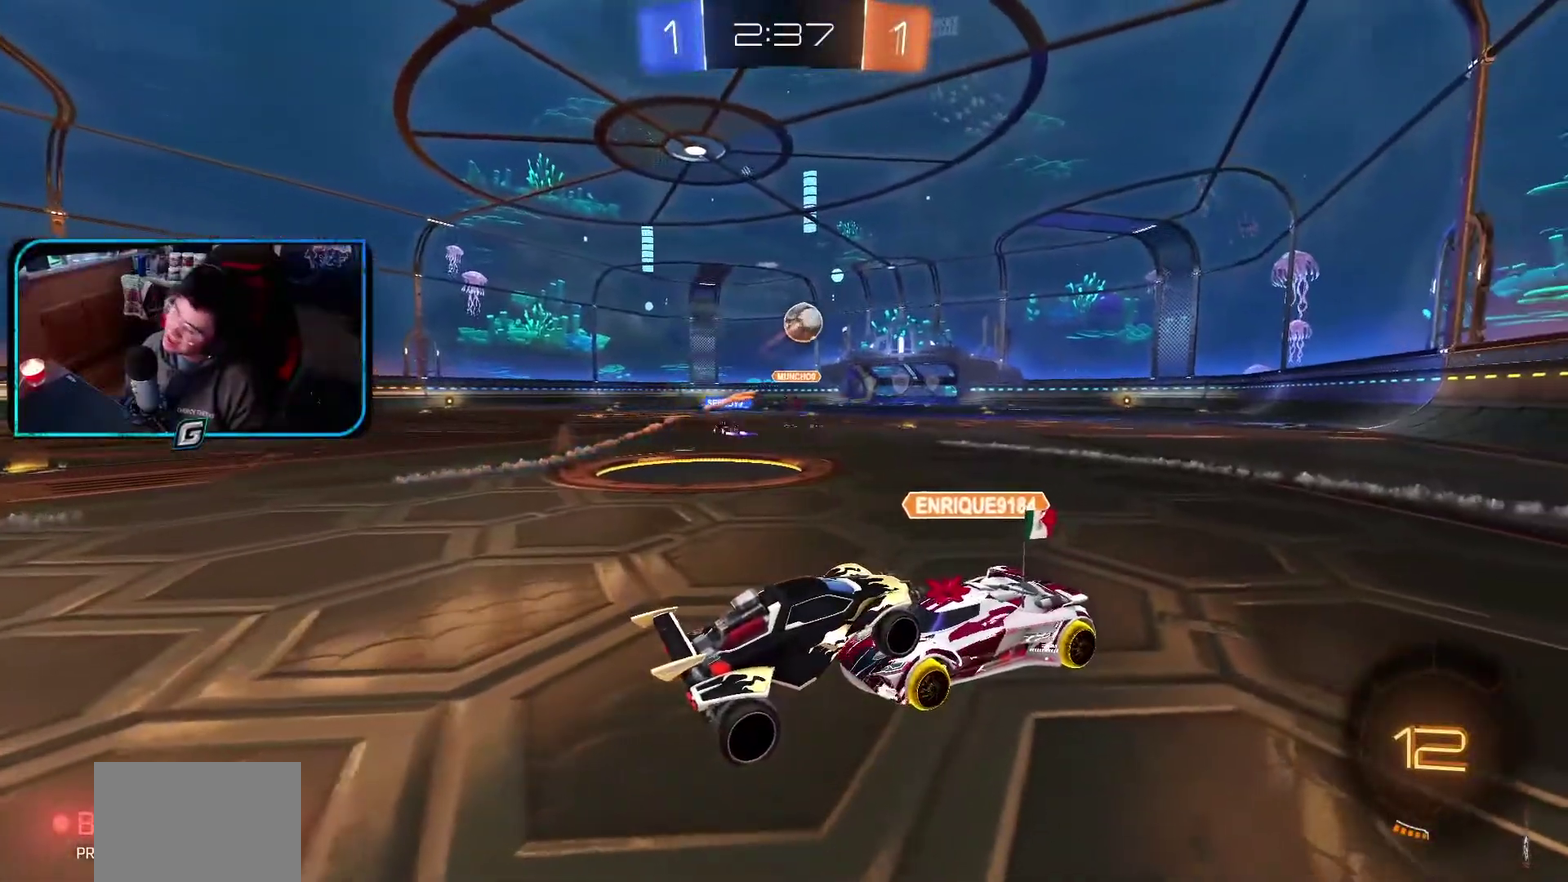
{"buttons": ["R1"], "left_stick": "center", "events": []}
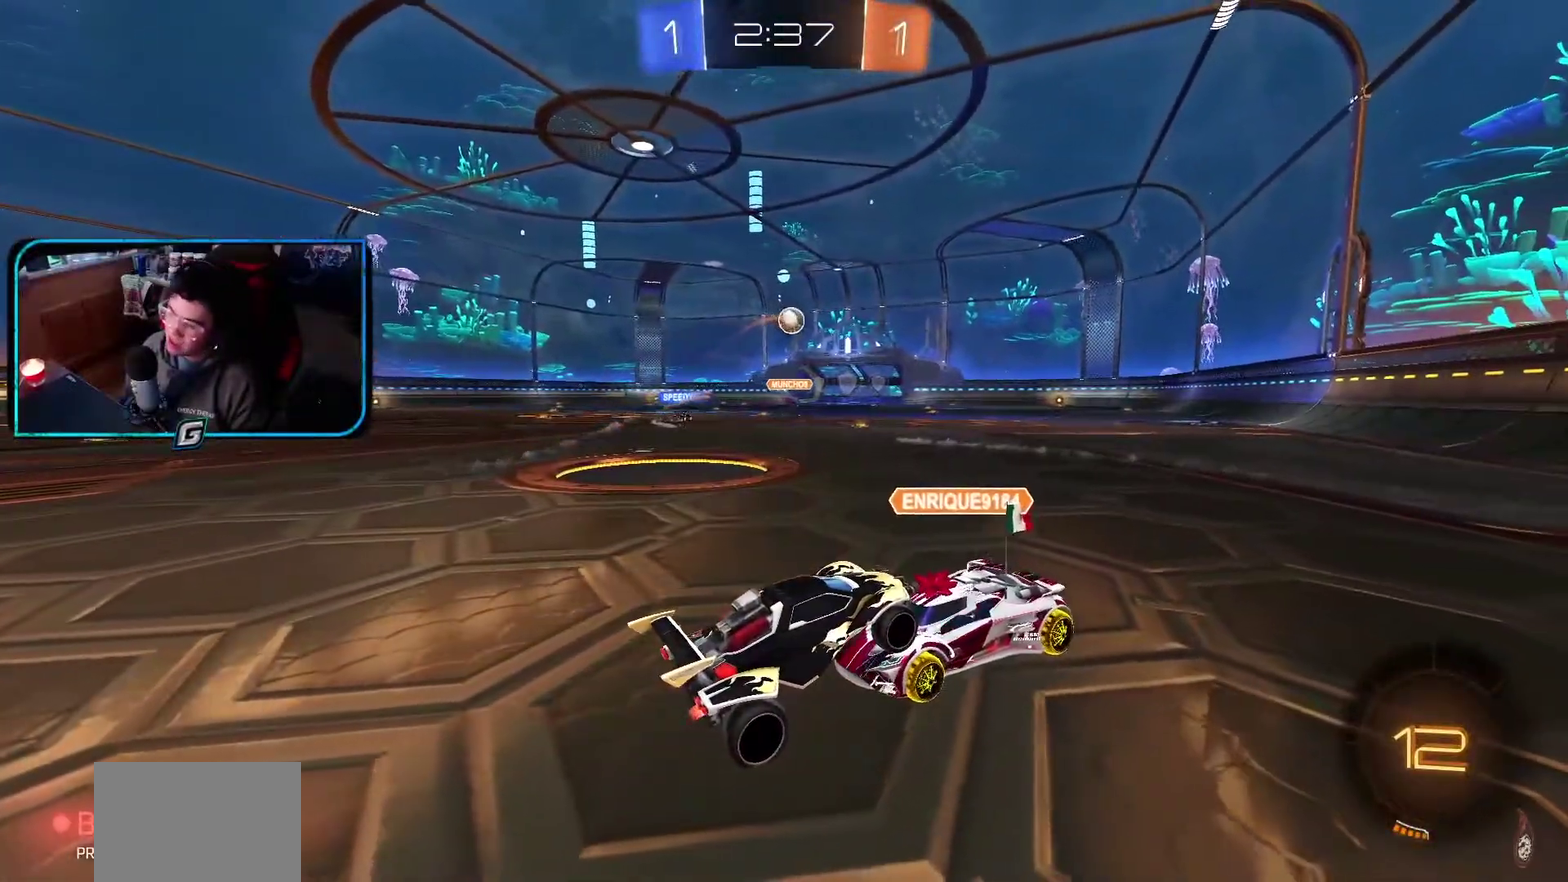
{"buttons": ["R1"], "left_stick": "center", "events": []}
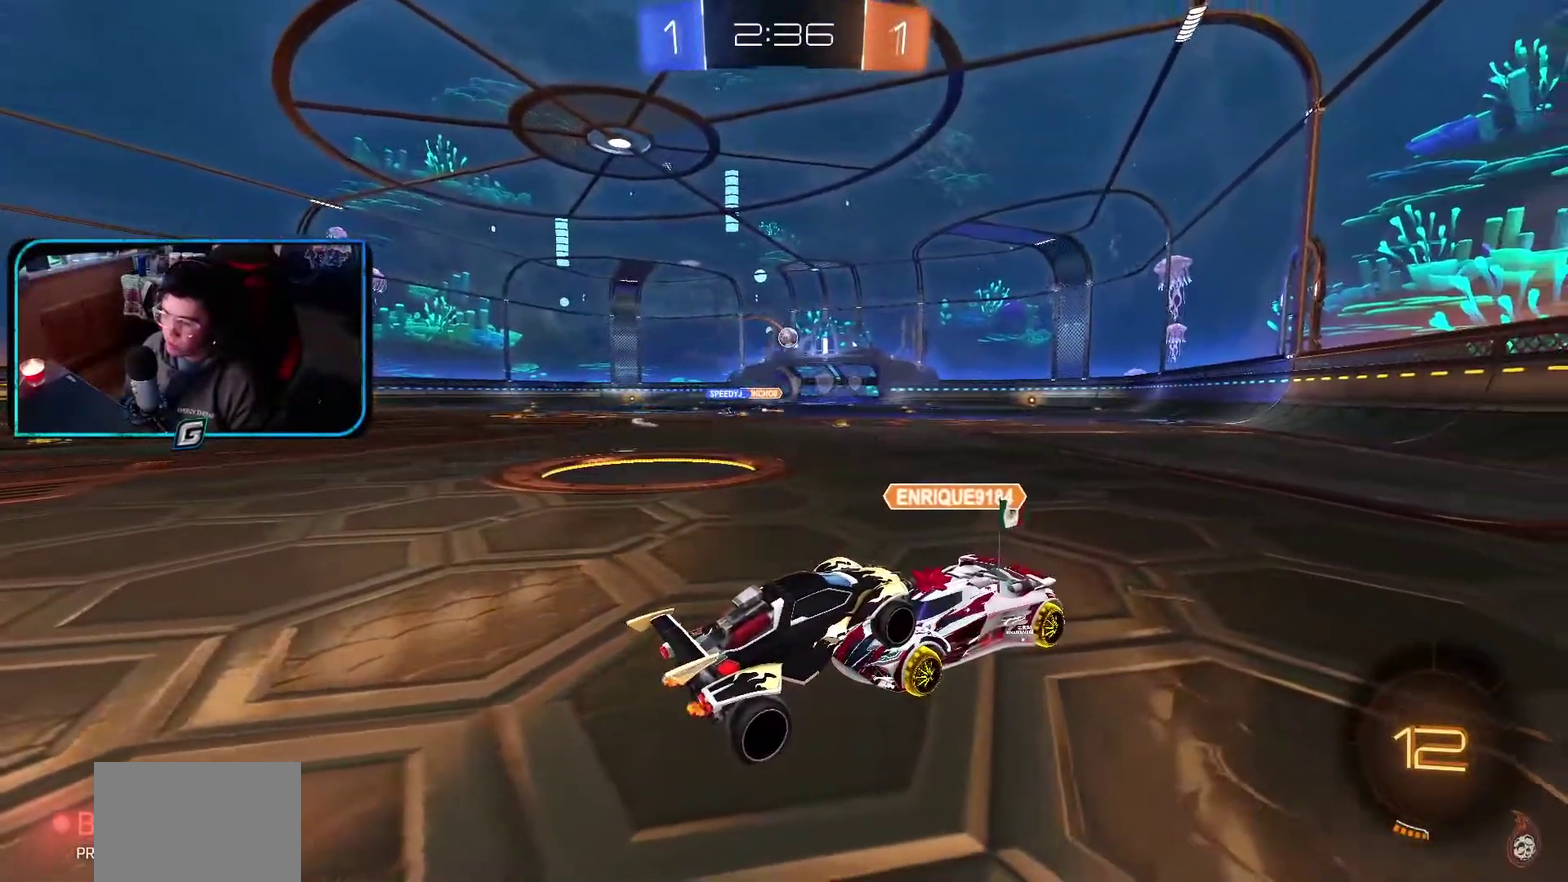
{"buttons": ["R1"], "left_stick": "center", "events": []}
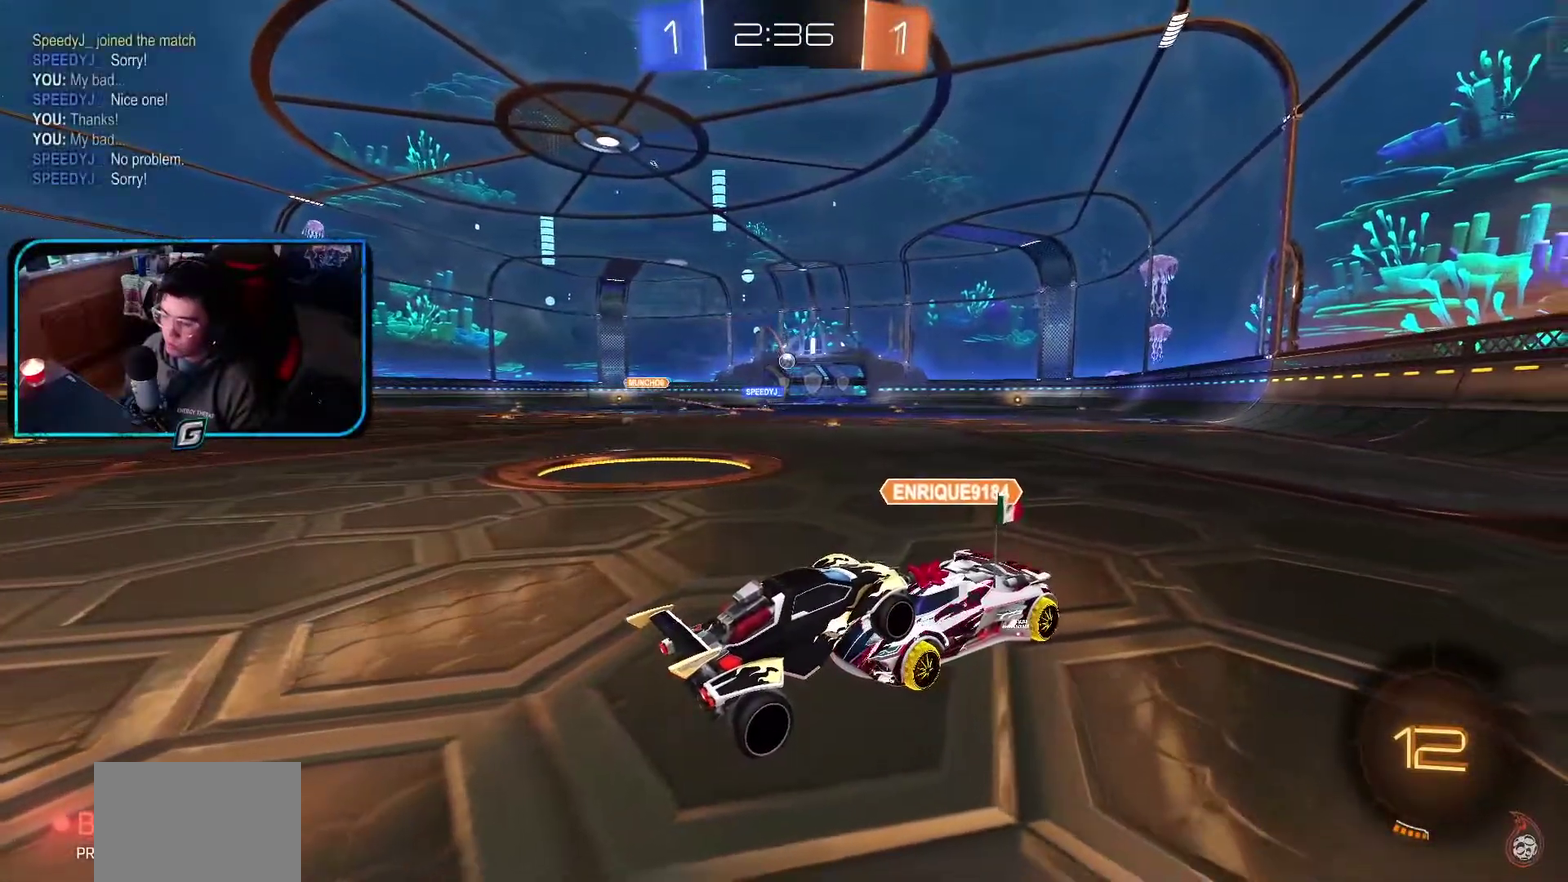
{"buttons": ["R1"], "left_stick": "center", "events": []}
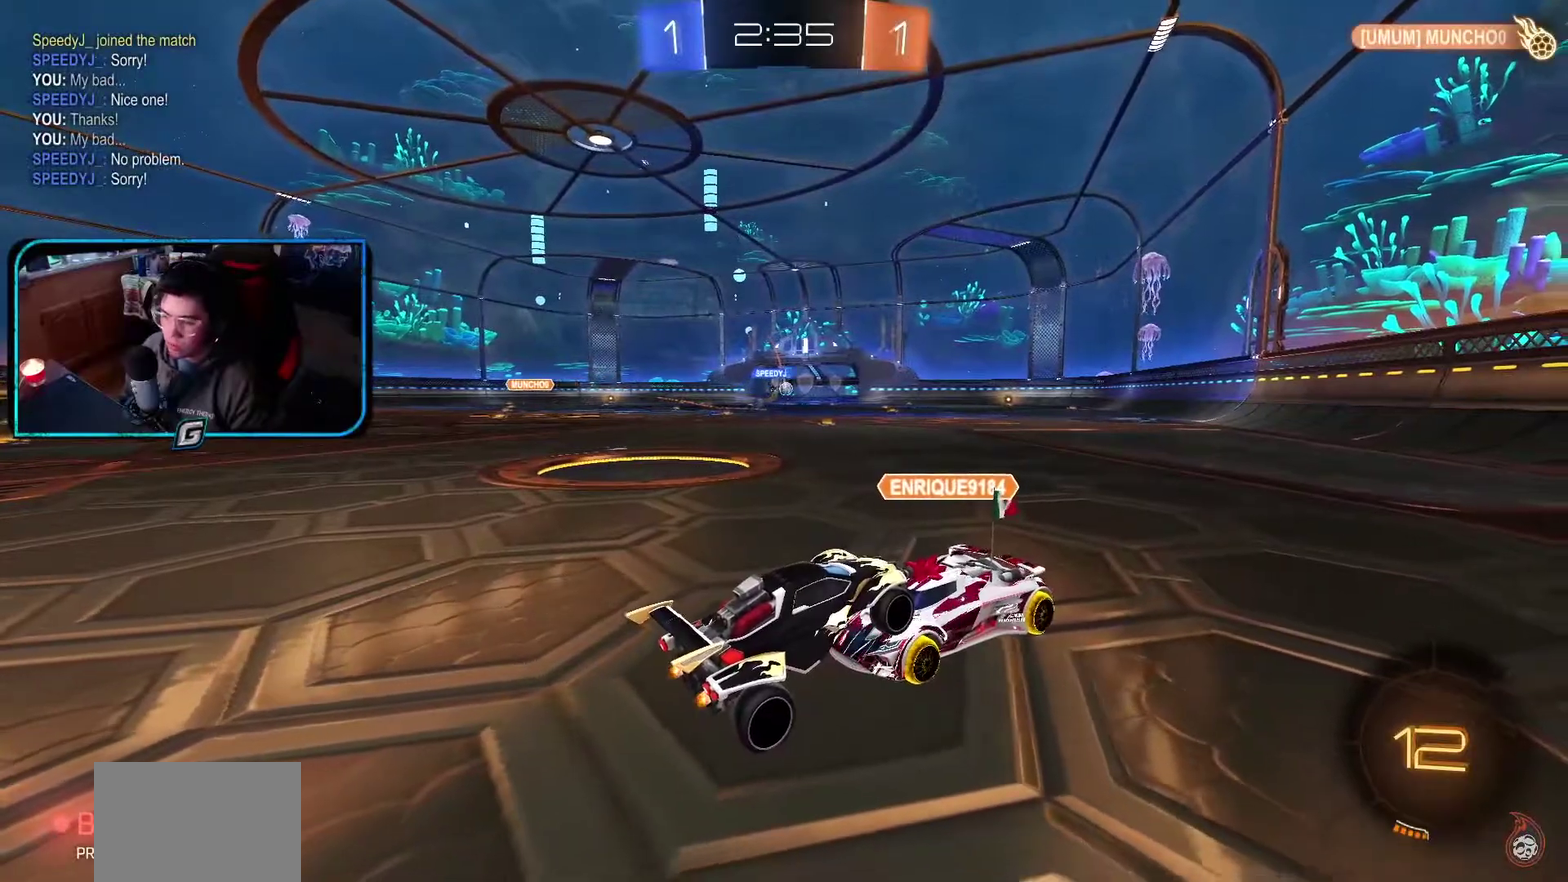
{"buttons": ["R1", "DPAD_DOWN"], "left_stick": "center", "events": [[467, "DPAD_DOWN", "down"]]}
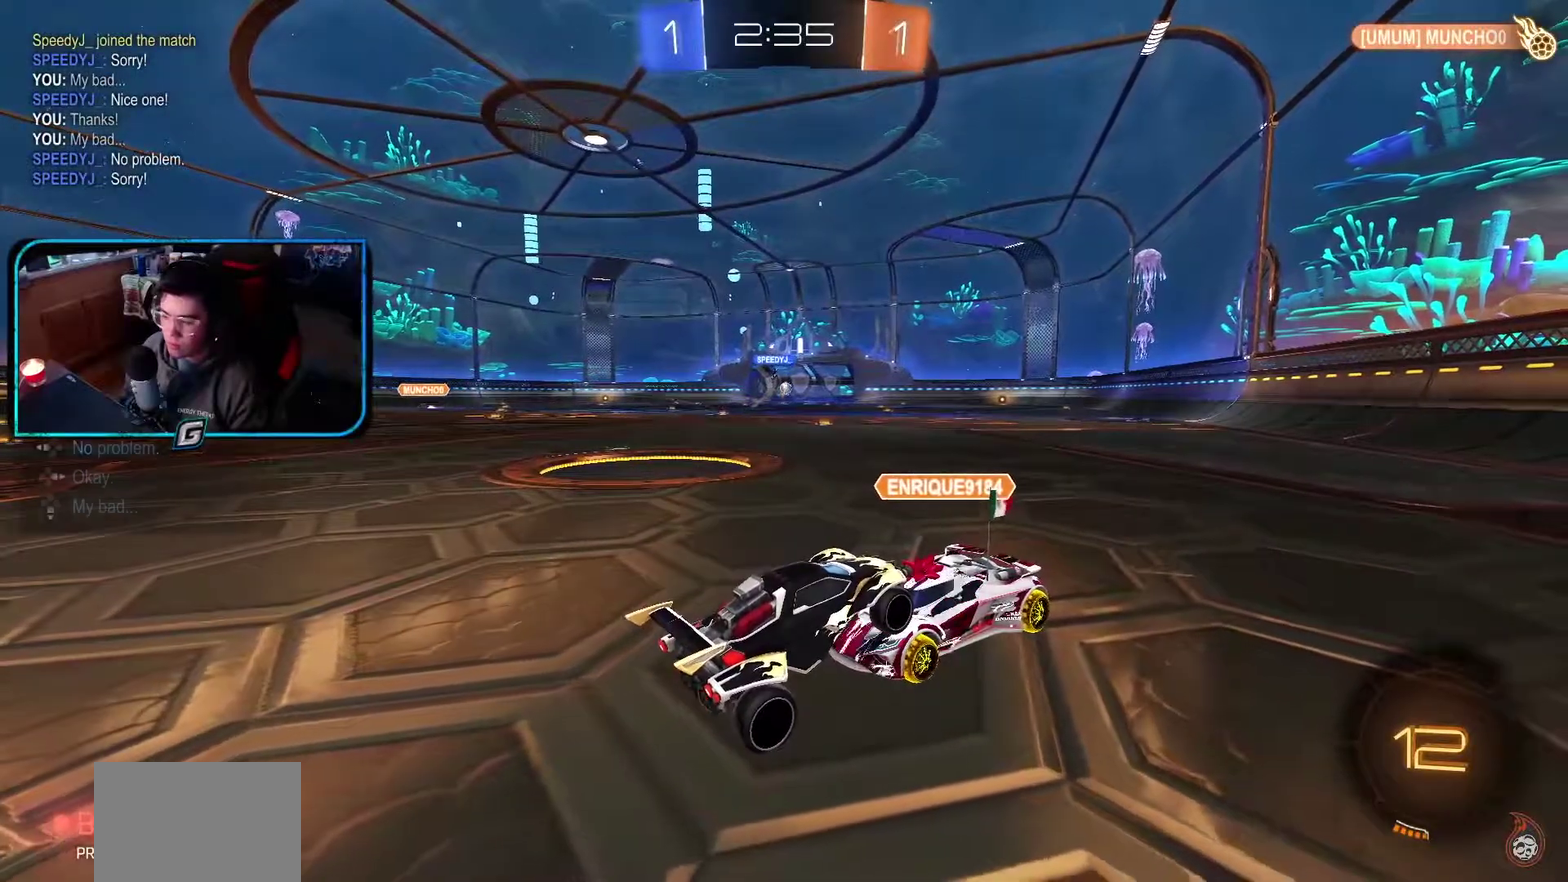
{"buttons": ["R1"], "left_stick": "center", "events": [[83, "DPAD_DOWN", "up"]]}
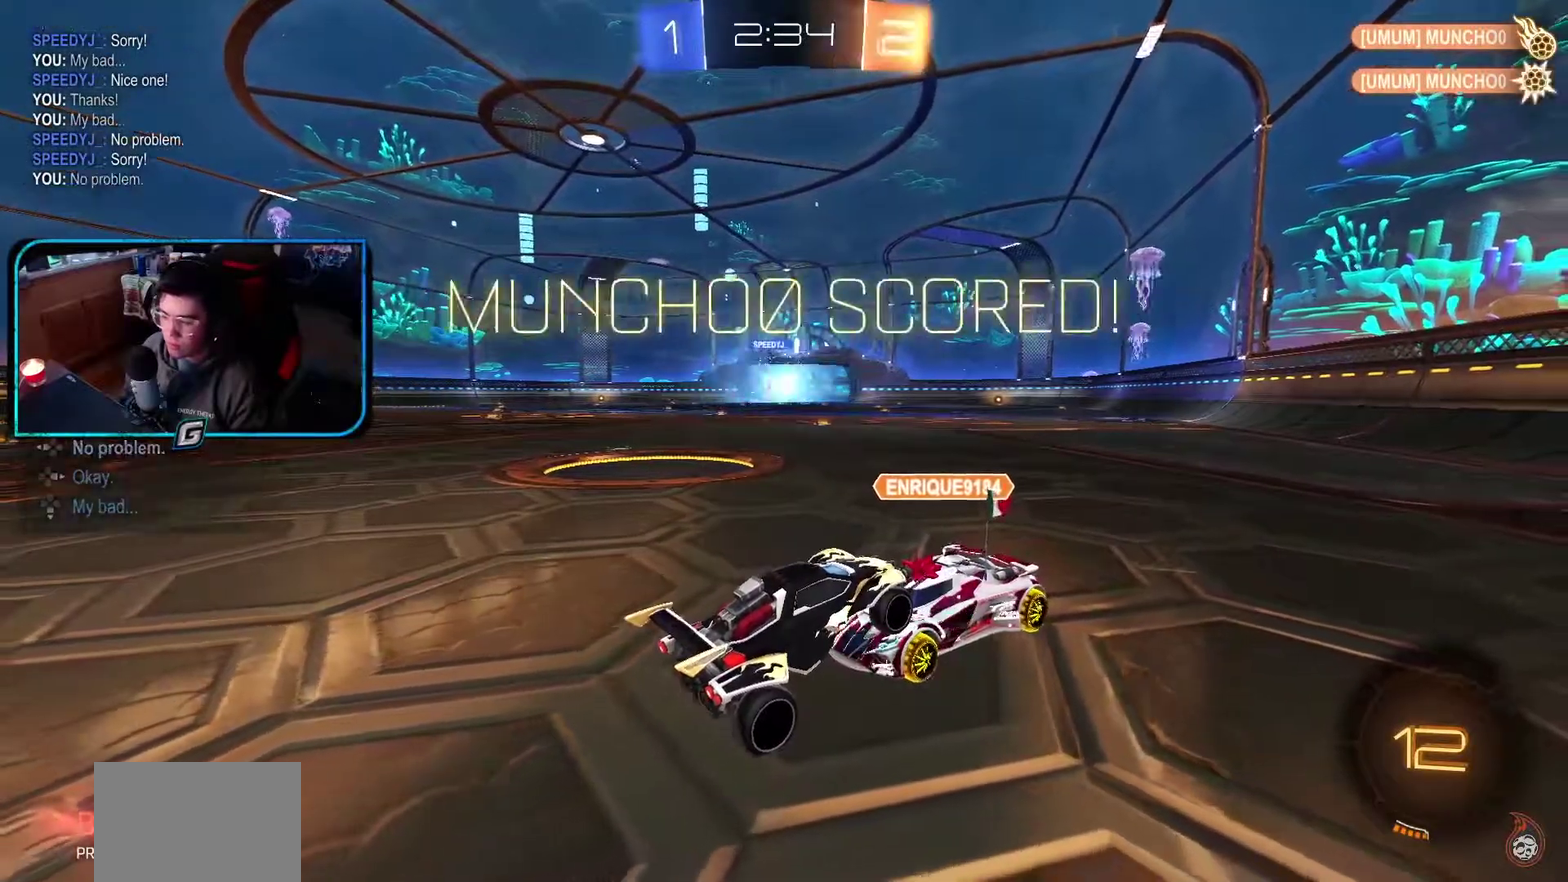
{"buttons": ["R1"], "left_stick": "center", "events": []}